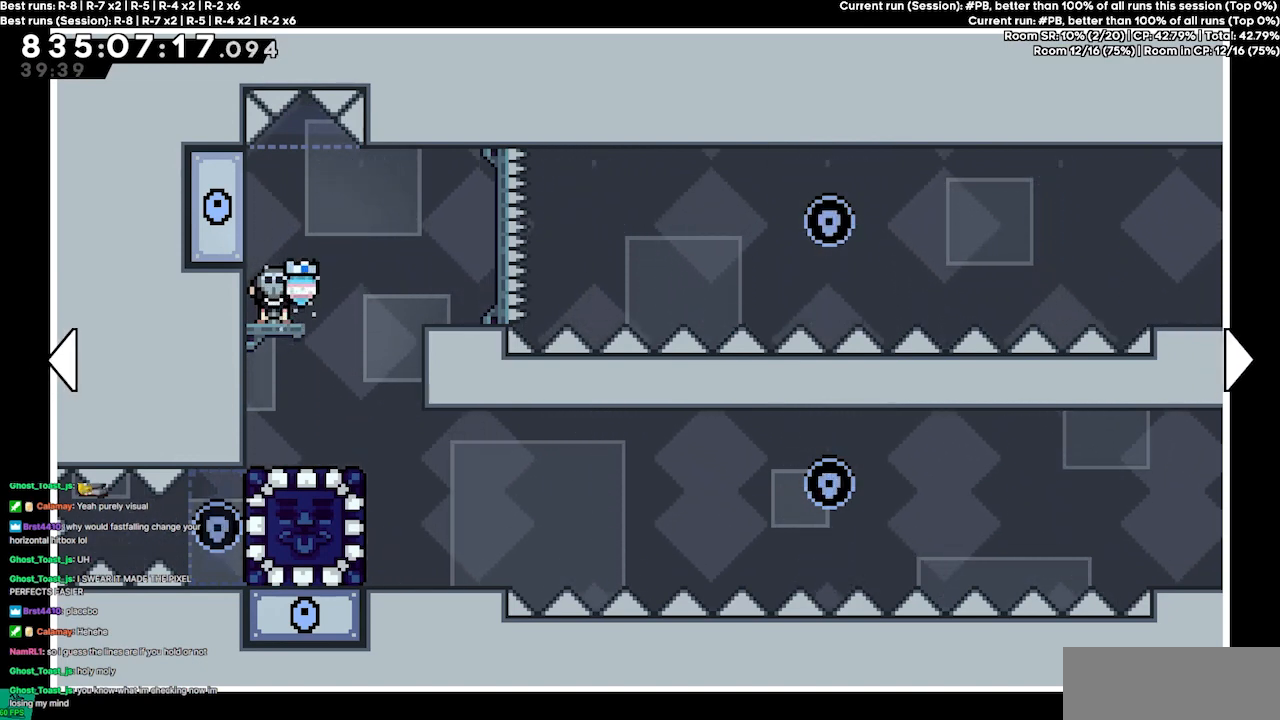
Gameplay with keyboard; each line is a JSON object with the keys held at the frame after it. "events" lists presses ("down") and releases ("up") of "dash", "demo", "demo2", "down", "grab", "jump", "jump2", "jump3", "jump4", "jump5", "left", "right" and "up" between this image and that frame as [ms after this image, input, new state], when the widget could be followed in between. No other keys are recorded. Mouse input is not recorded. Key names are as the overlay labels them; some are game actions (e.g. jump) rather than physical keys.
{"keys": ["right"], "events": [[500, "right", "down"]]}
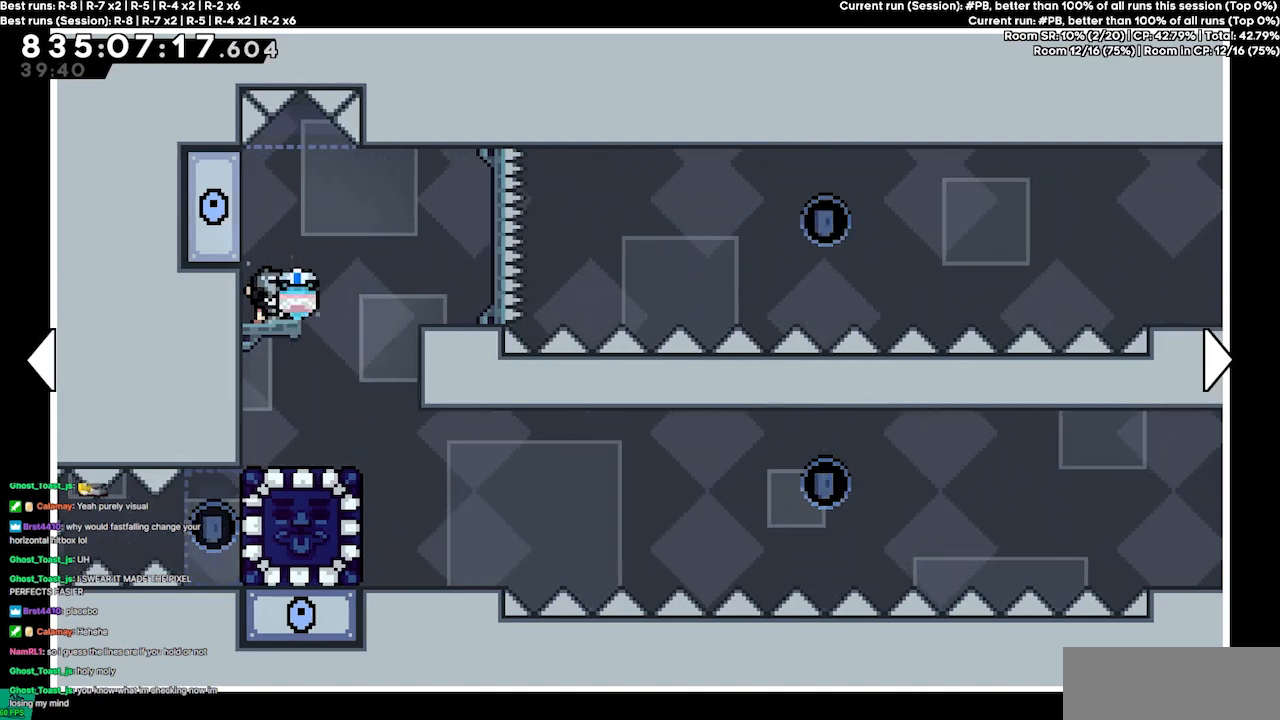
{"keys": [], "events": [[333, "right", "up"]]}
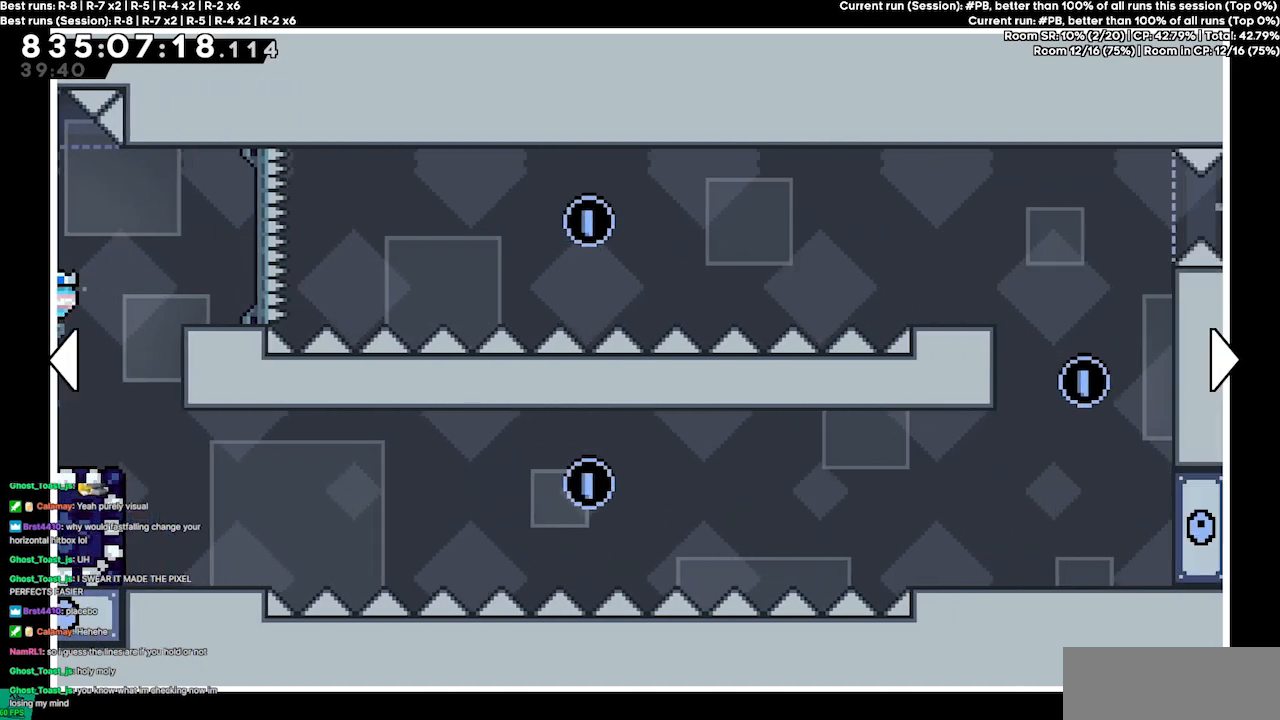
{"keys": [], "events": [[67, "right", "down"], [233, "right", "up"]]}
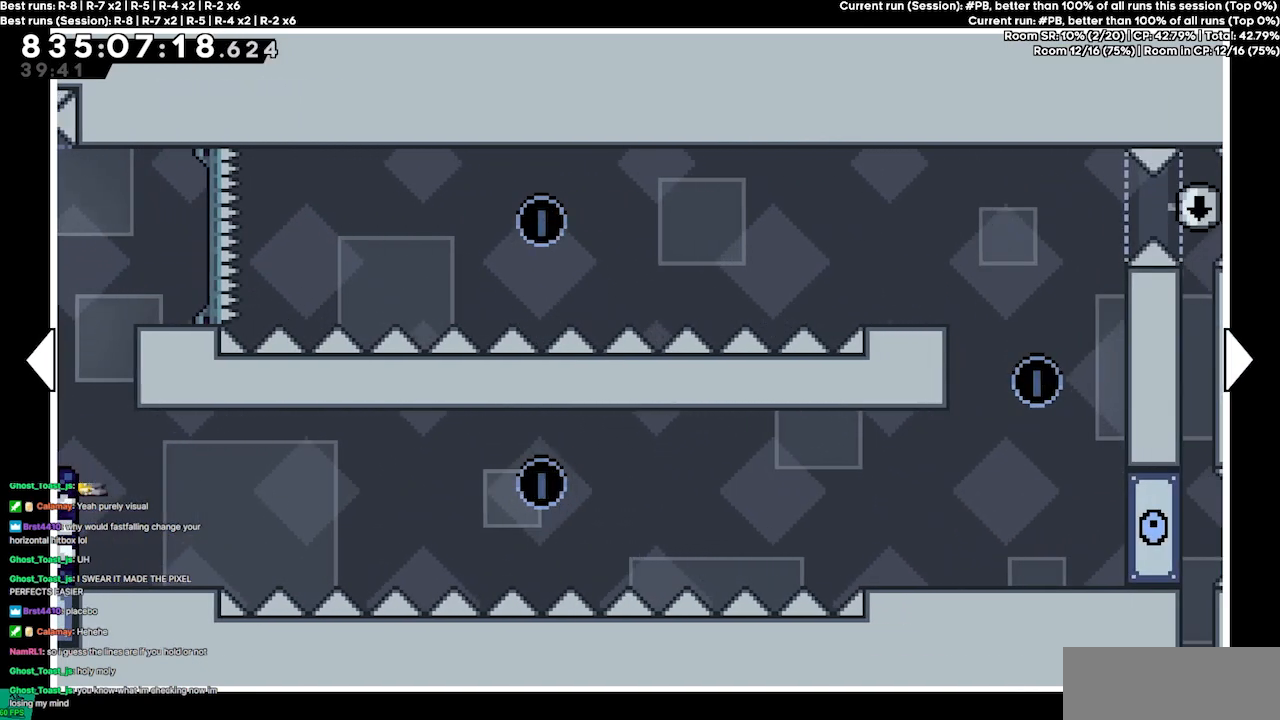
{"keys": [], "events": []}
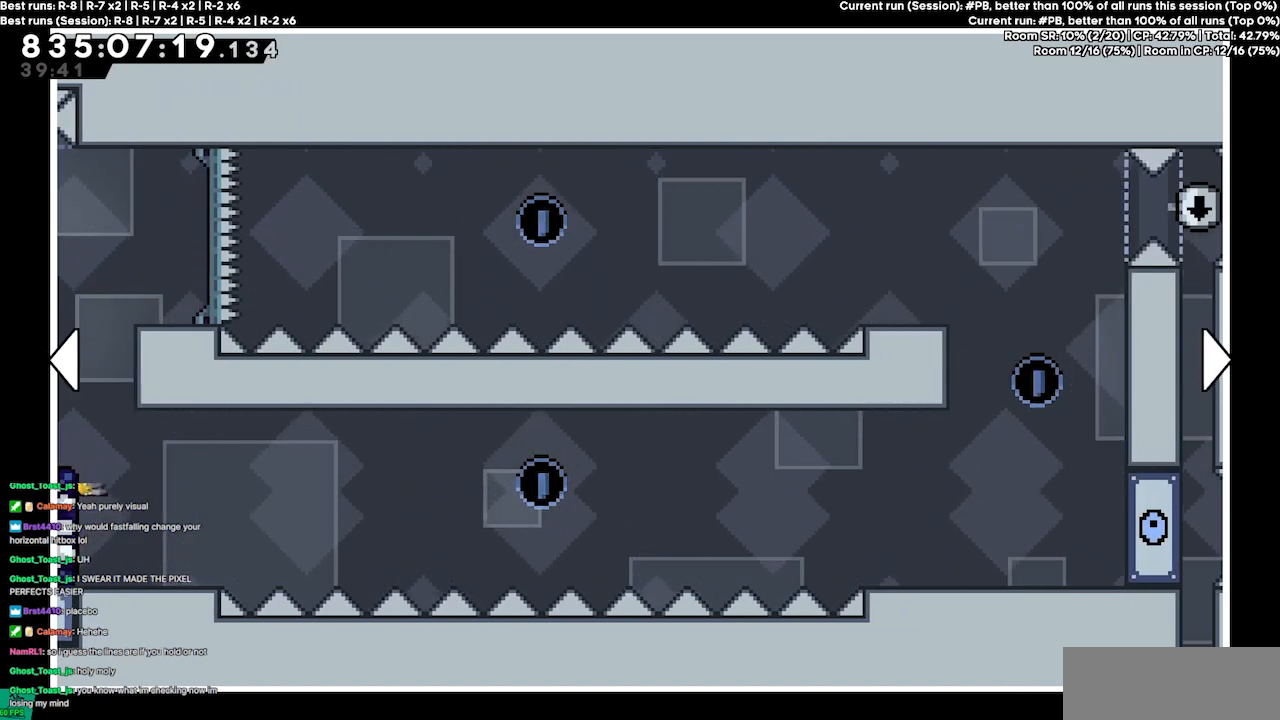
{"keys": [], "events": []}
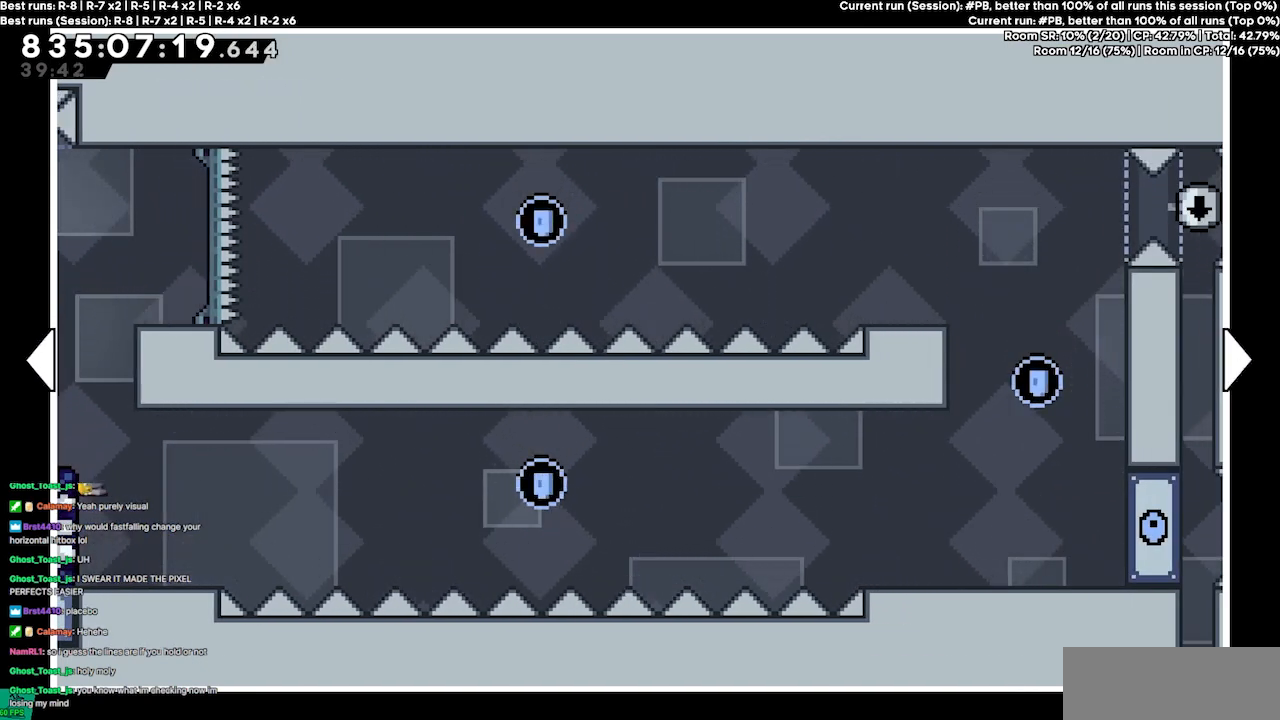
{"keys": [], "events": []}
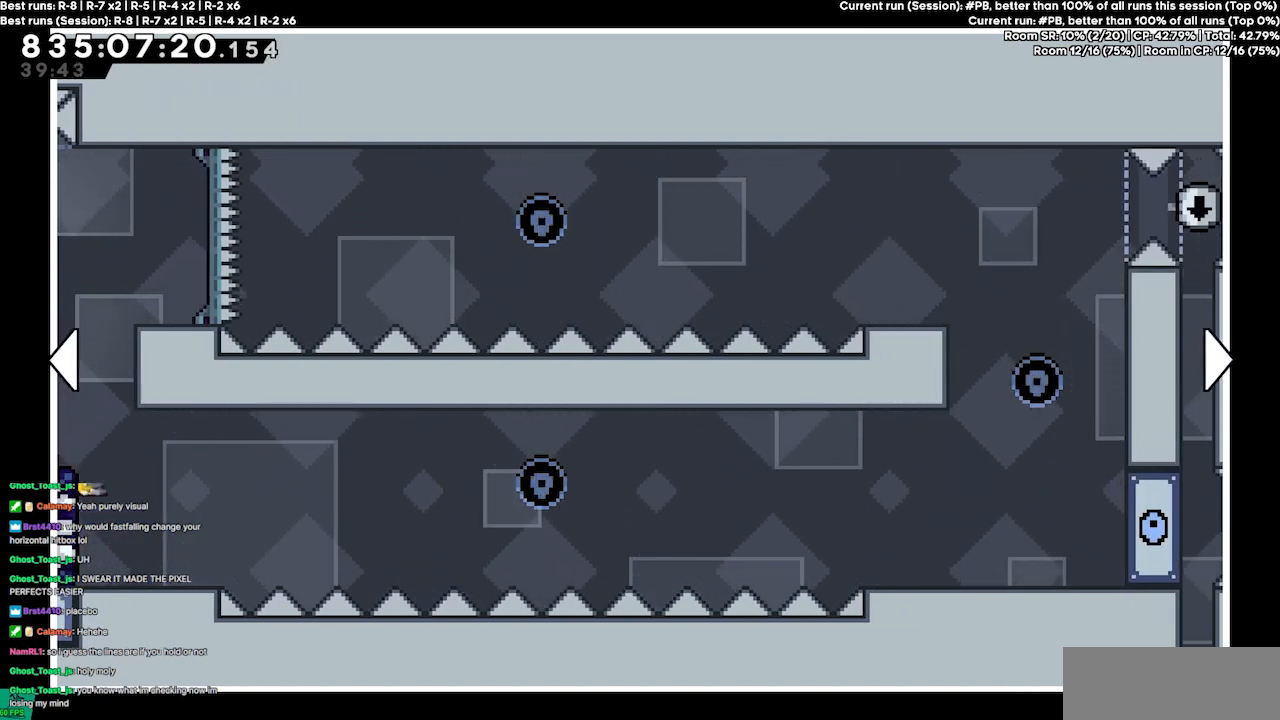
{"keys": [], "events": []}
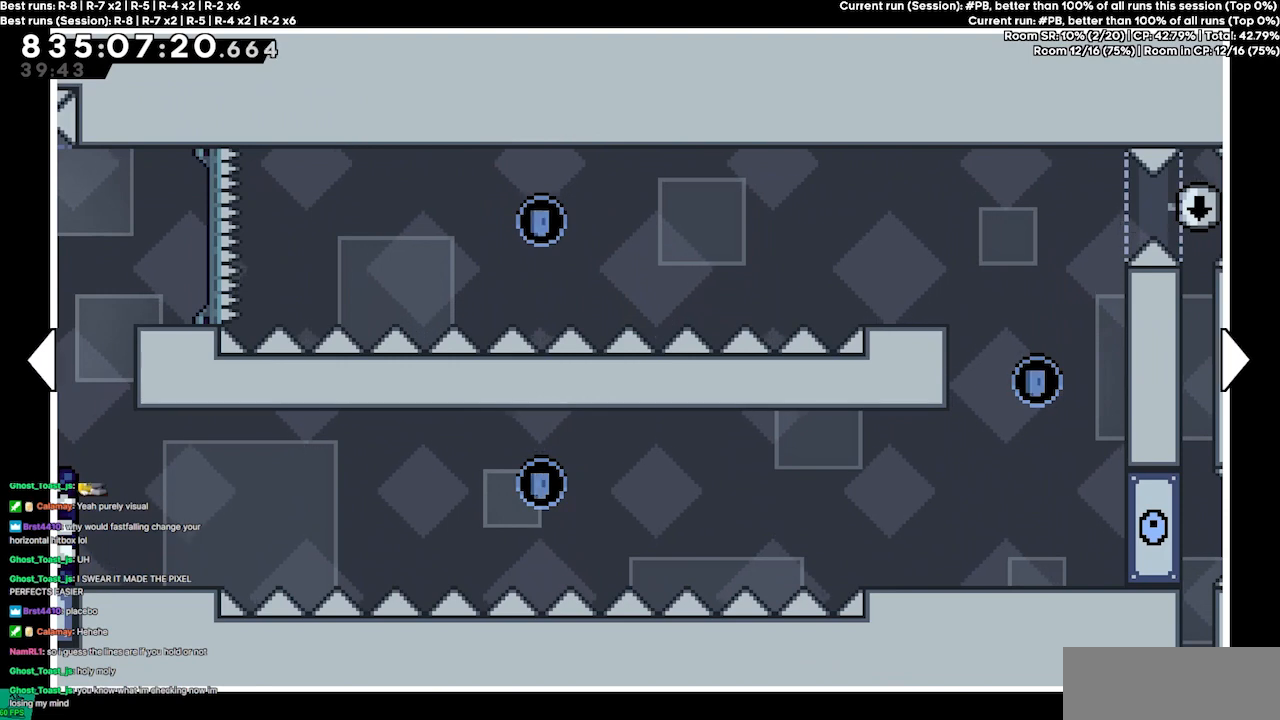
{"keys": [], "events": []}
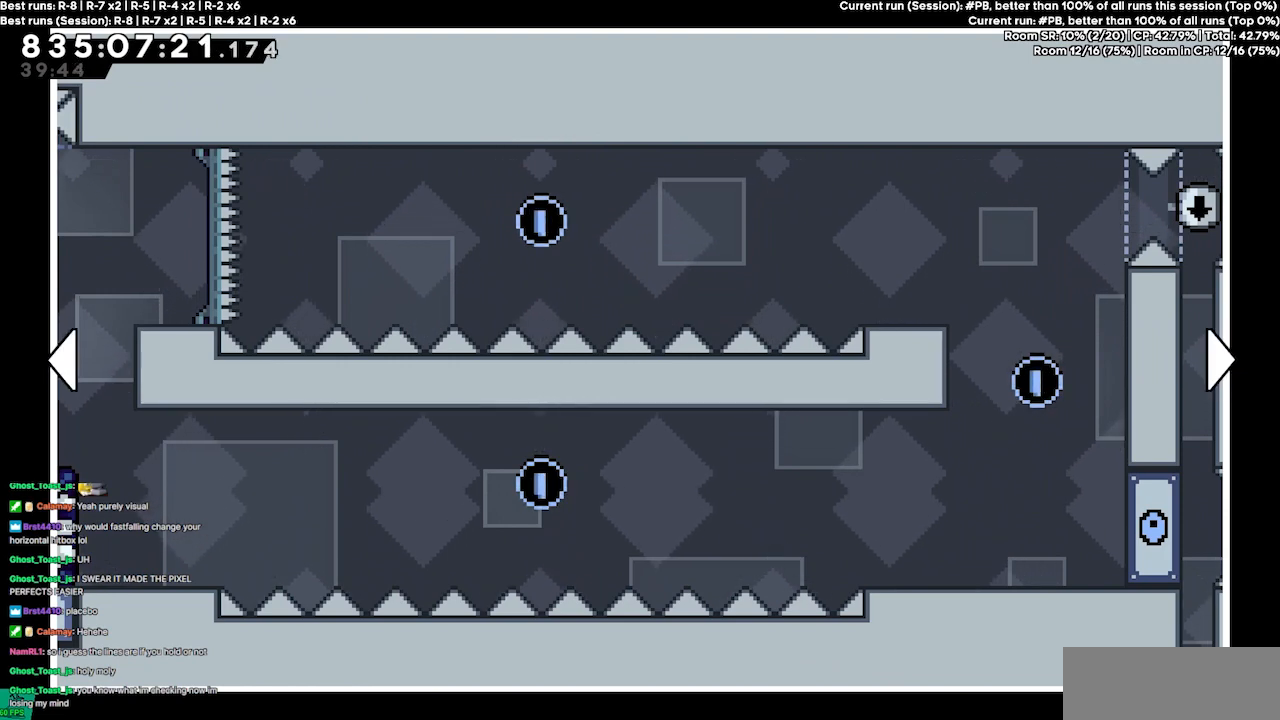
{"keys": ["left"], "events": [[433, "left", "down"]]}
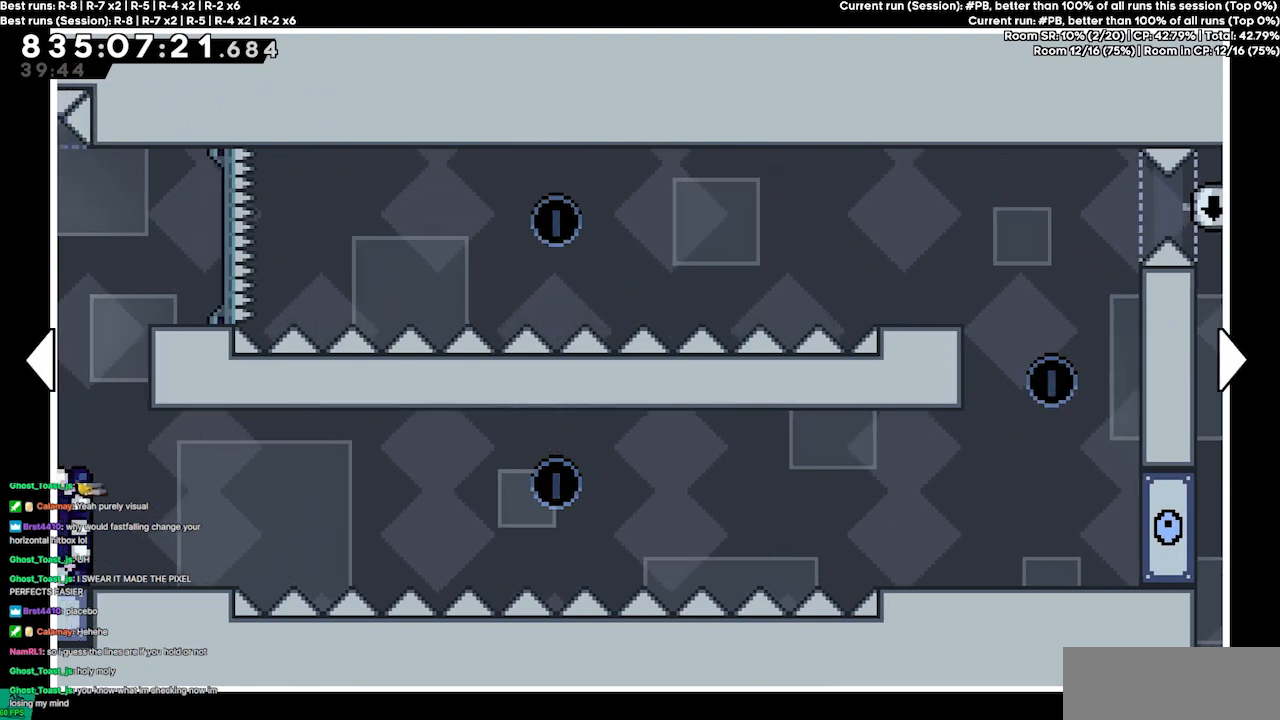
{"keys": [], "events": [[433, "left", "up"]]}
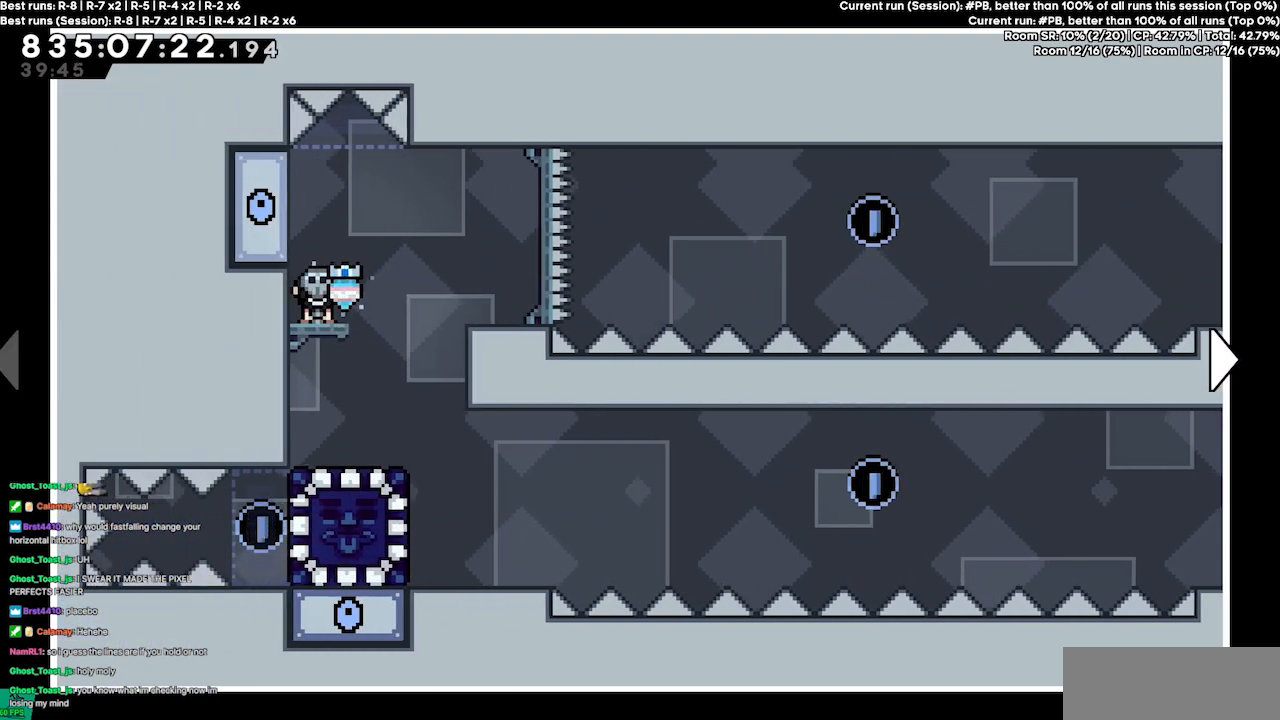
{"keys": [], "events": []}
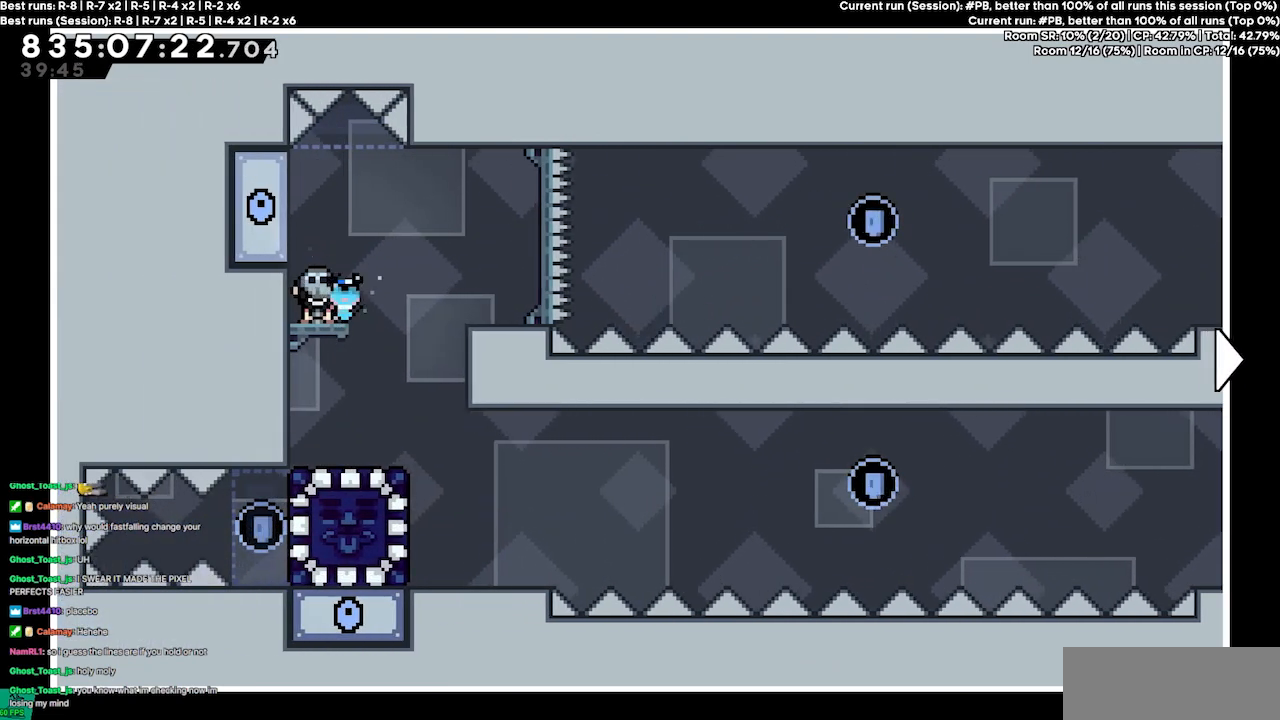
{"keys": [], "events": []}
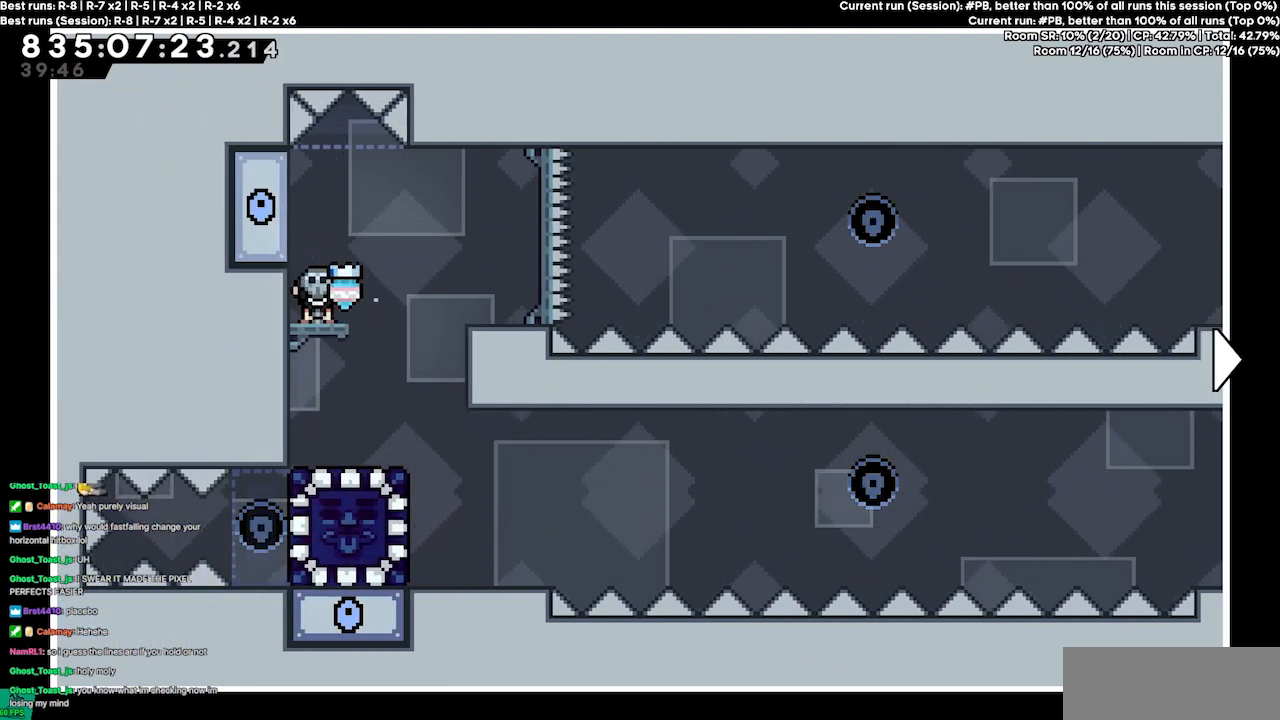
{"keys": [], "events": []}
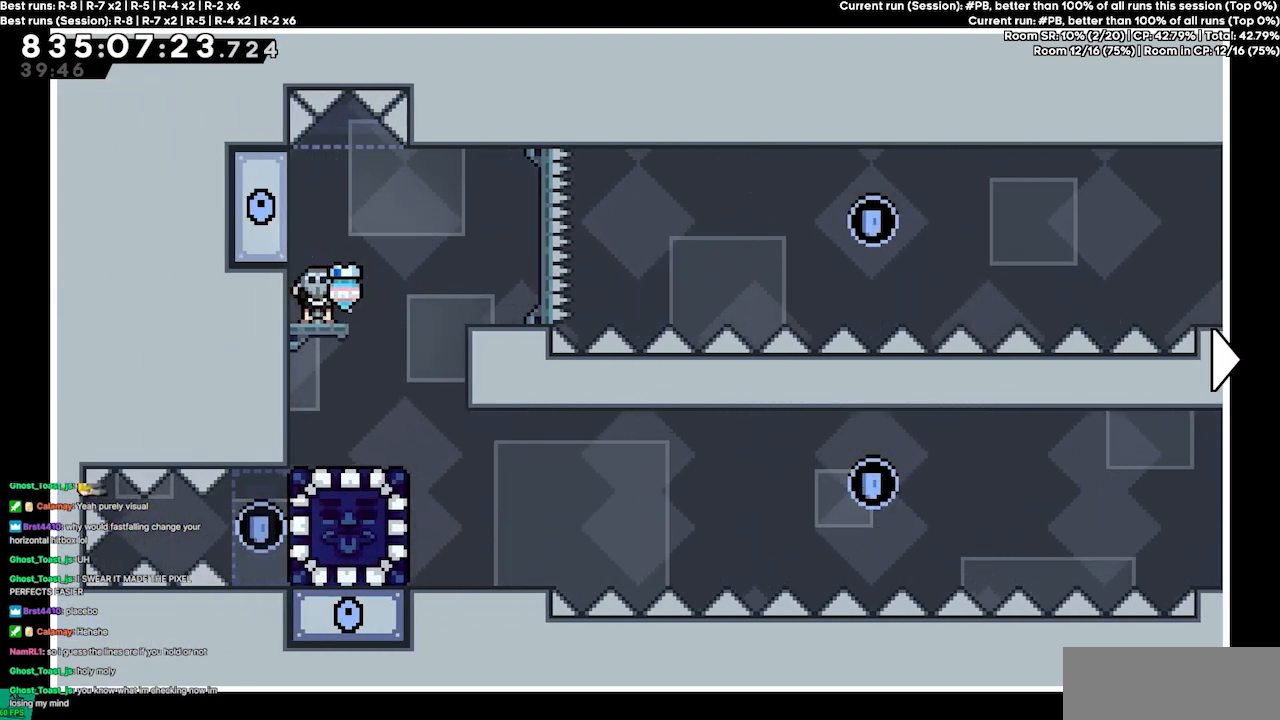
{"keys": [], "events": []}
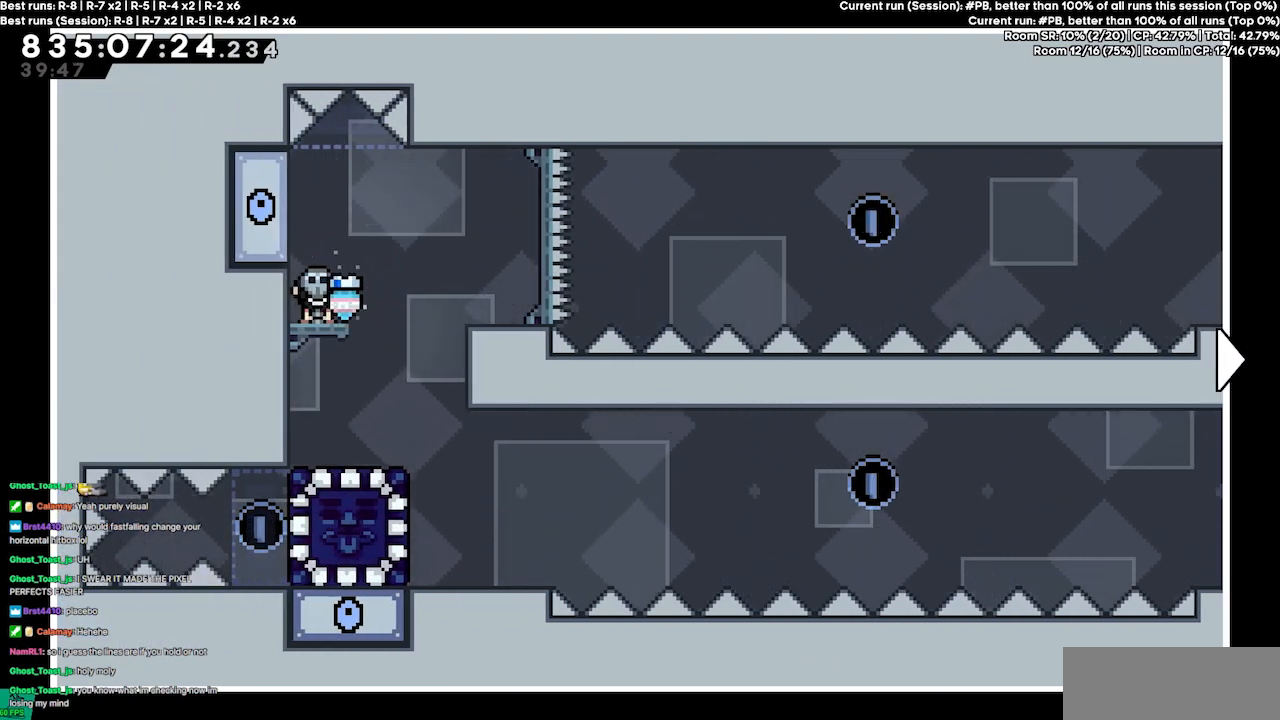
{"keys": [], "events": []}
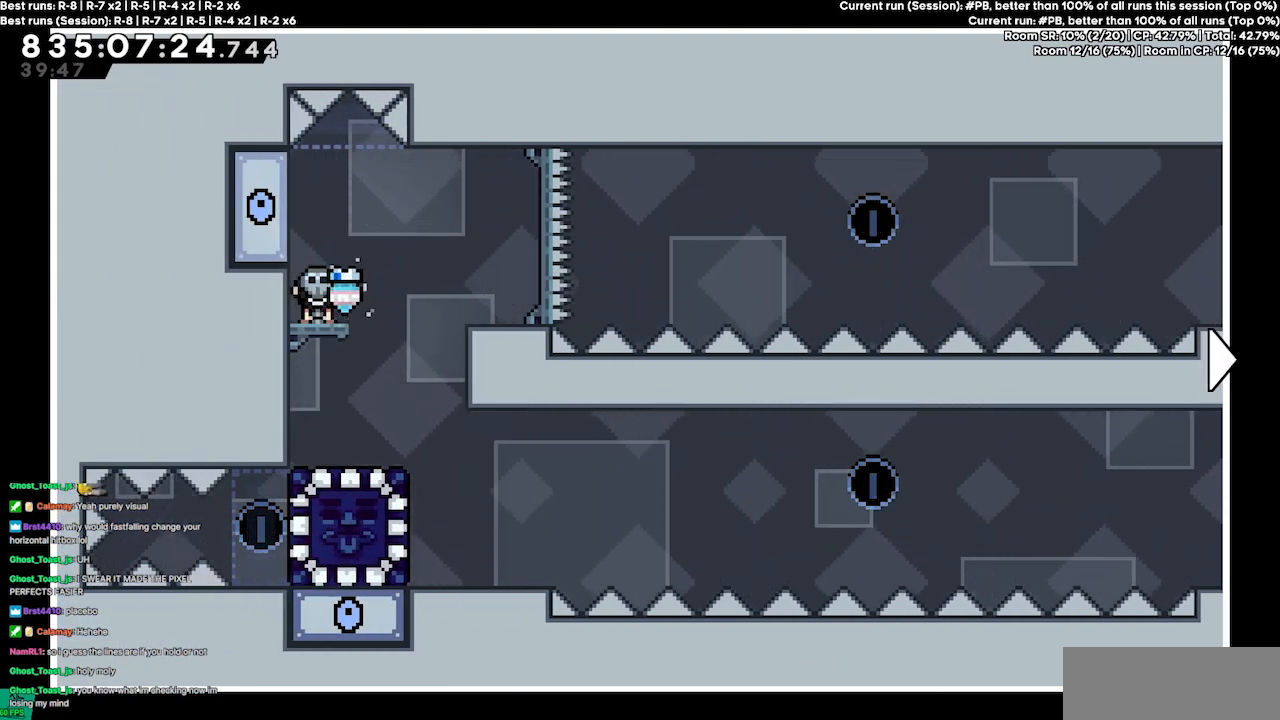
{"keys": [], "events": []}
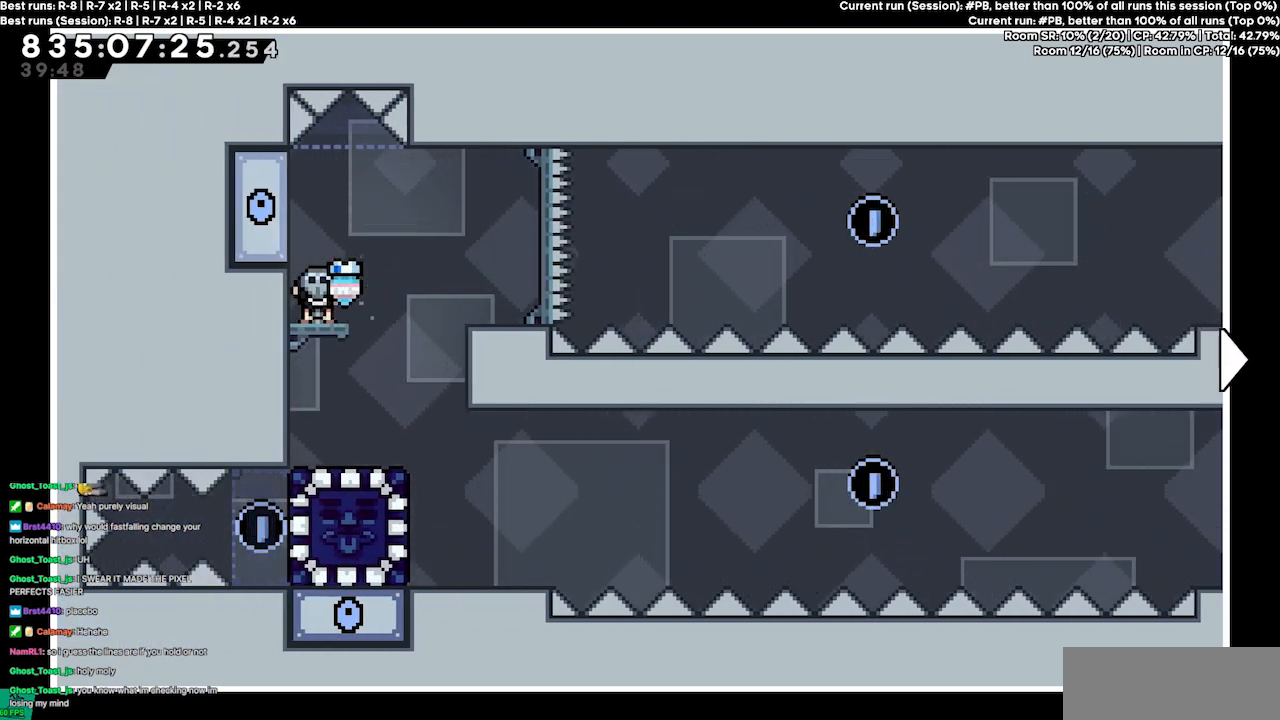
{"keys": [], "events": []}
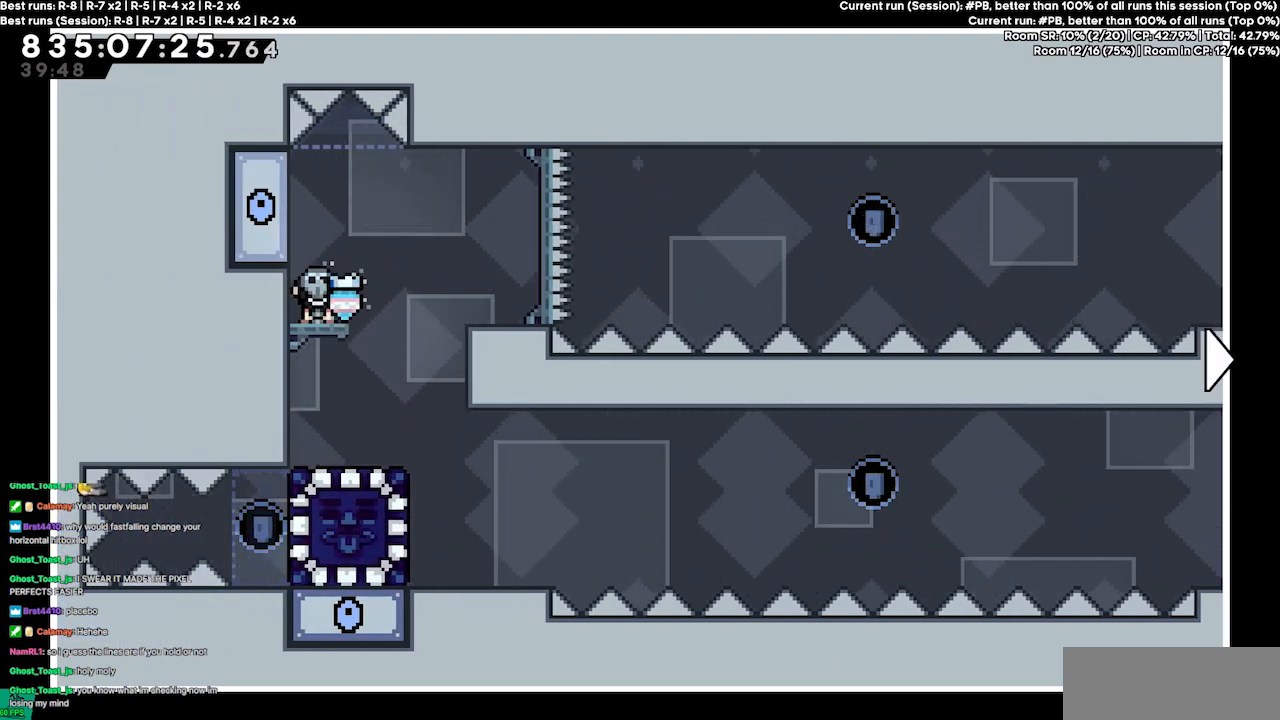
{"keys": [], "events": []}
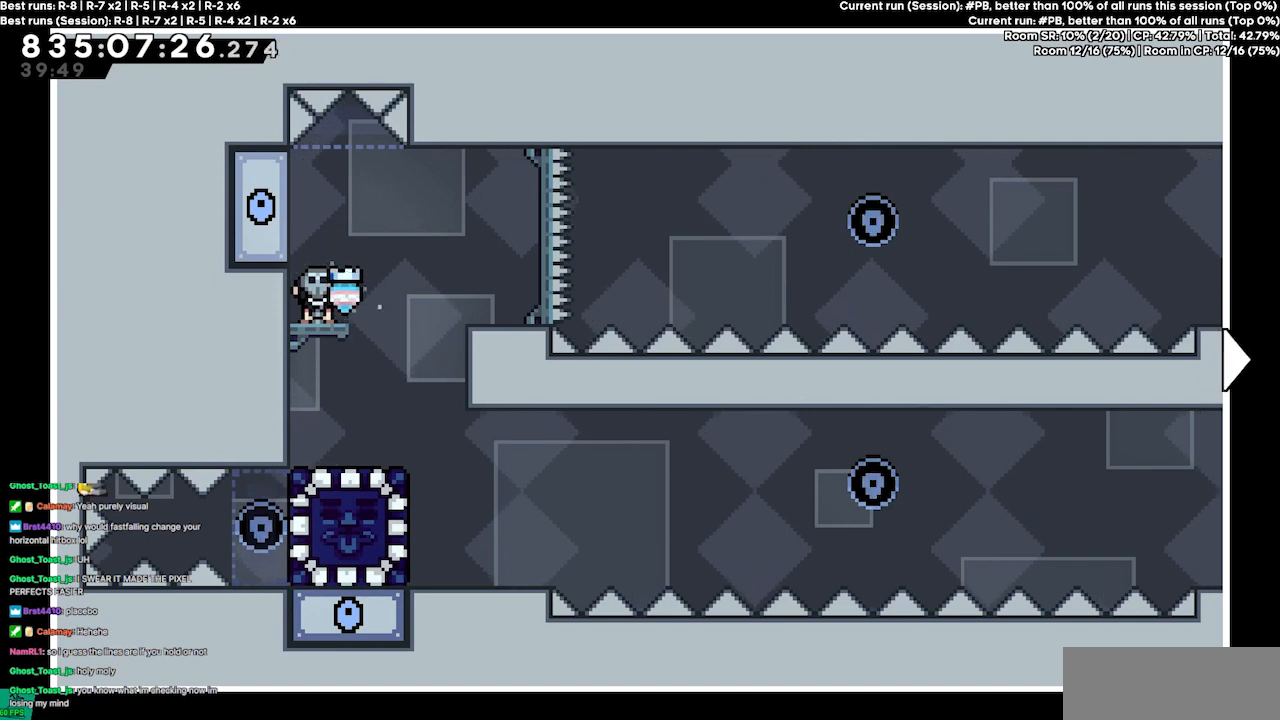
{"keys": [], "events": []}
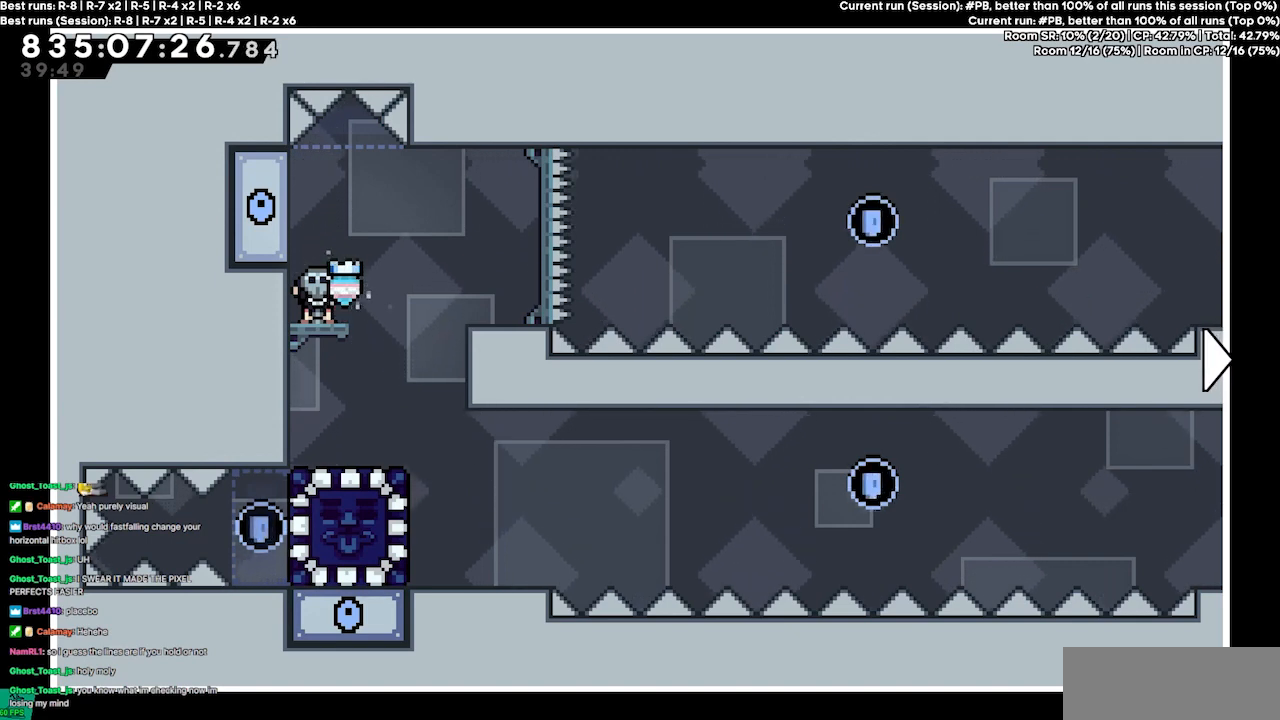
{"keys": [], "events": []}
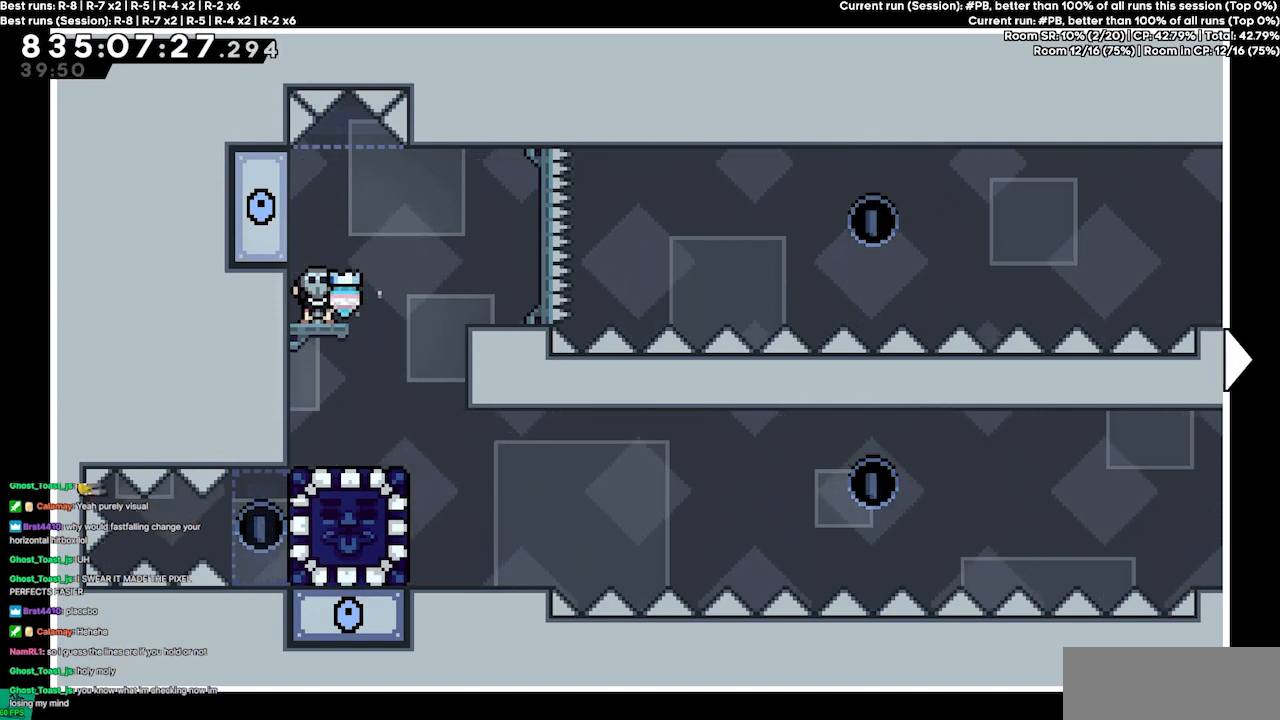
{"keys": ["right"], "events": [[433, "right", "down"]]}
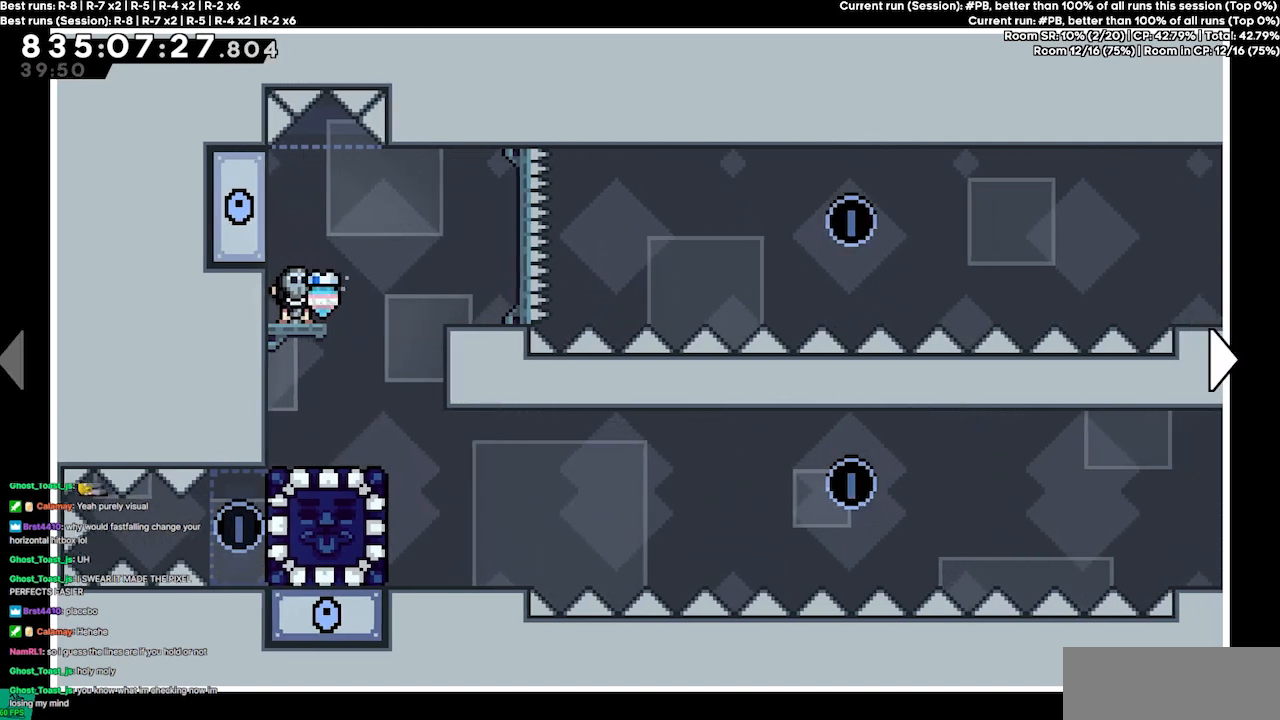
{"keys": [], "events": [[400, "right", "up"]]}
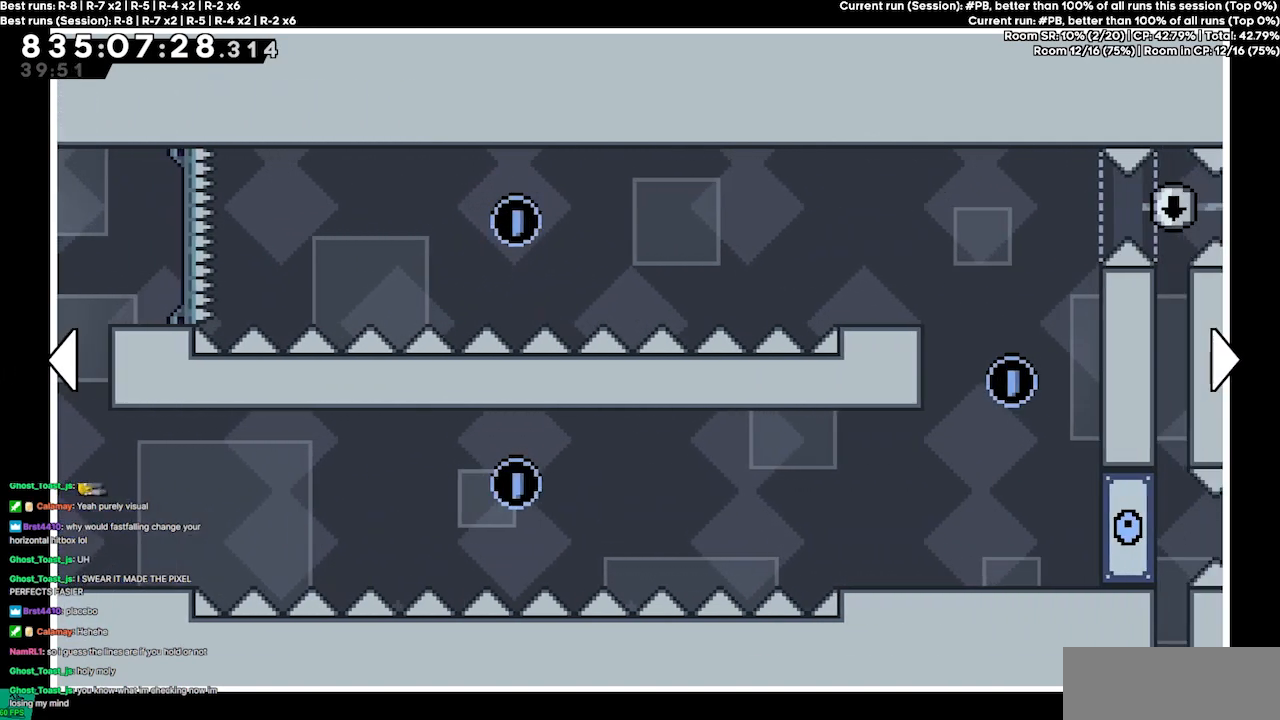
{"keys": [], "events": []}
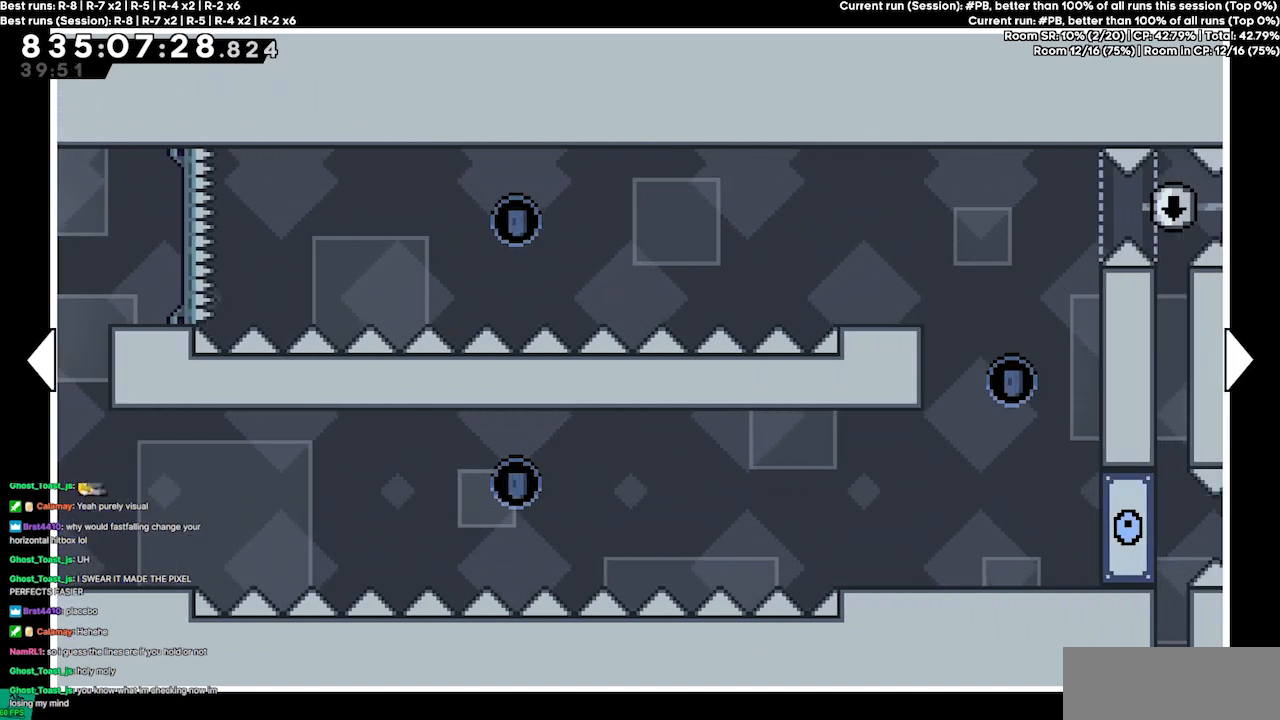
{"keys": [], "events": []}